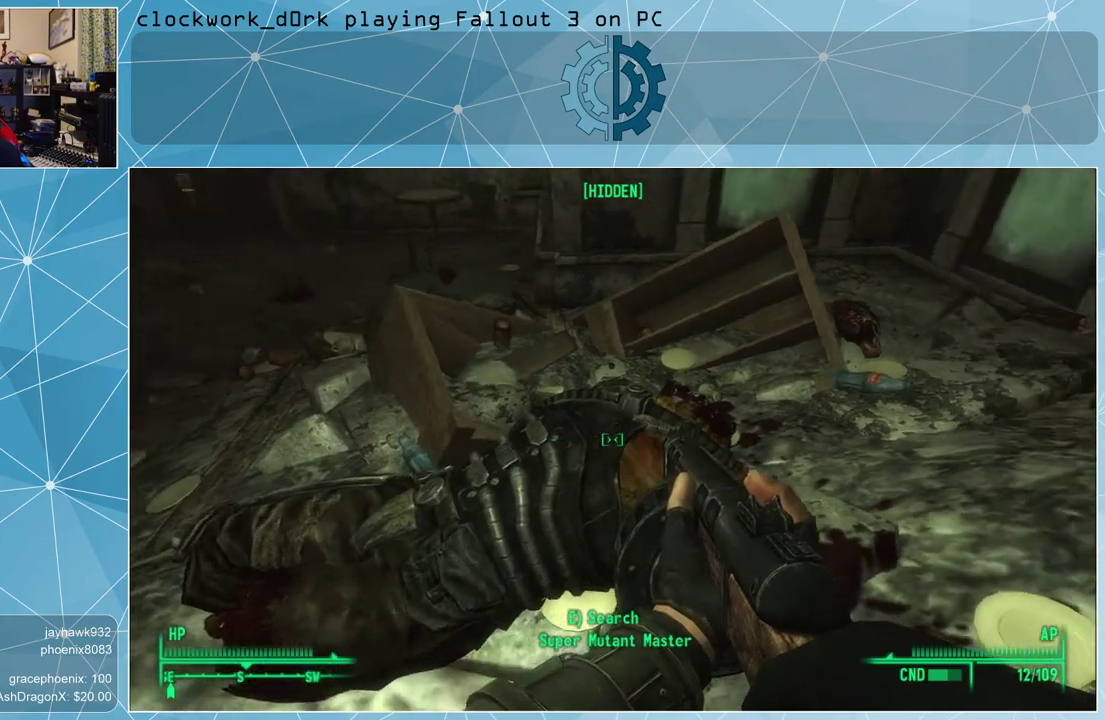
Gameplay with keyboard and mouse; each line is a JSON object with the keys and mouse buttons held at the frame after it. "events" lists presses ("down") and releases ("up") of "1", "2", "3", "4", "5", "a", "alt", "c", "ctrl", "d", "e", "f", "q", "r", "s", "shift", "space", "tab", "v", "w", "x", "z", "mouse_left", "mouse_middle", "mouse_right", "mouse_wheel_up" and "mouse_wheel_down" between this image and that frame as [ms after this image, input, new state], when the widget could be followed in between. "mouse_left", "mouse_middle", "mouse_right", "mouse_wheel_up", "mouse_wheel_down" = the "left", "middle", "right", "wheel_up", "wheel_down" buttons of the "mouse" list. No other keys are recorded. Not read: mouse_move.
{"keys": [], "mouse": [], "events": [[67, "r", "down"], [167, "r", "up"]]}
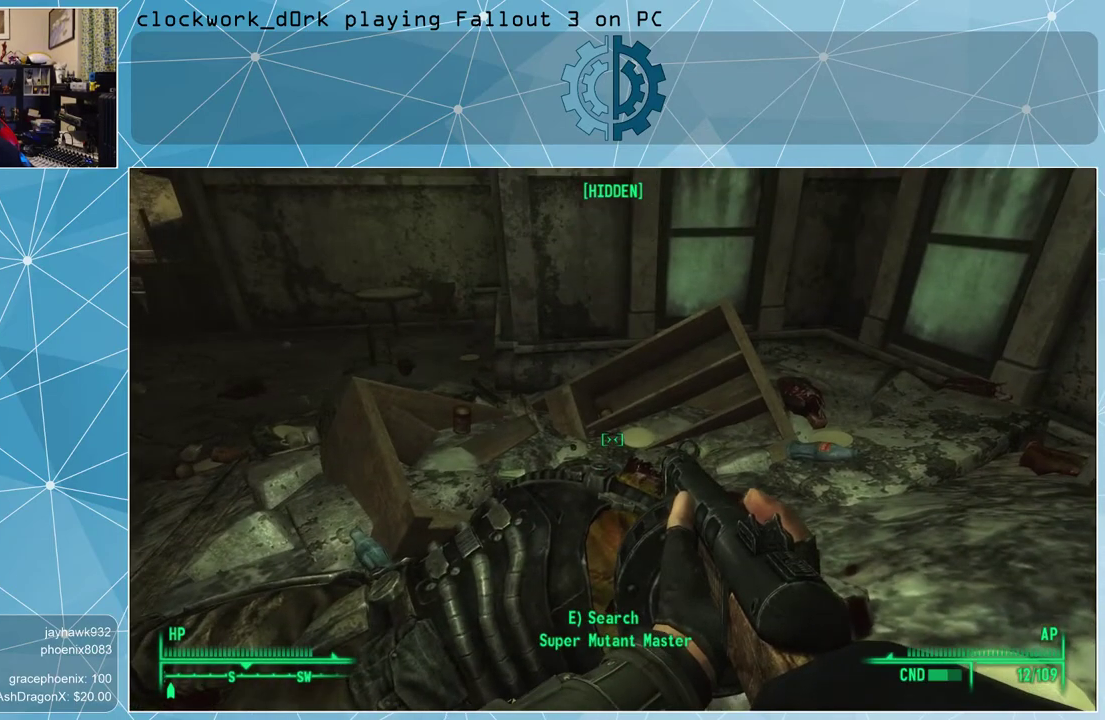
{"keys": ["d"], "mouse": [], "events": [[167, "d", "down"]]}
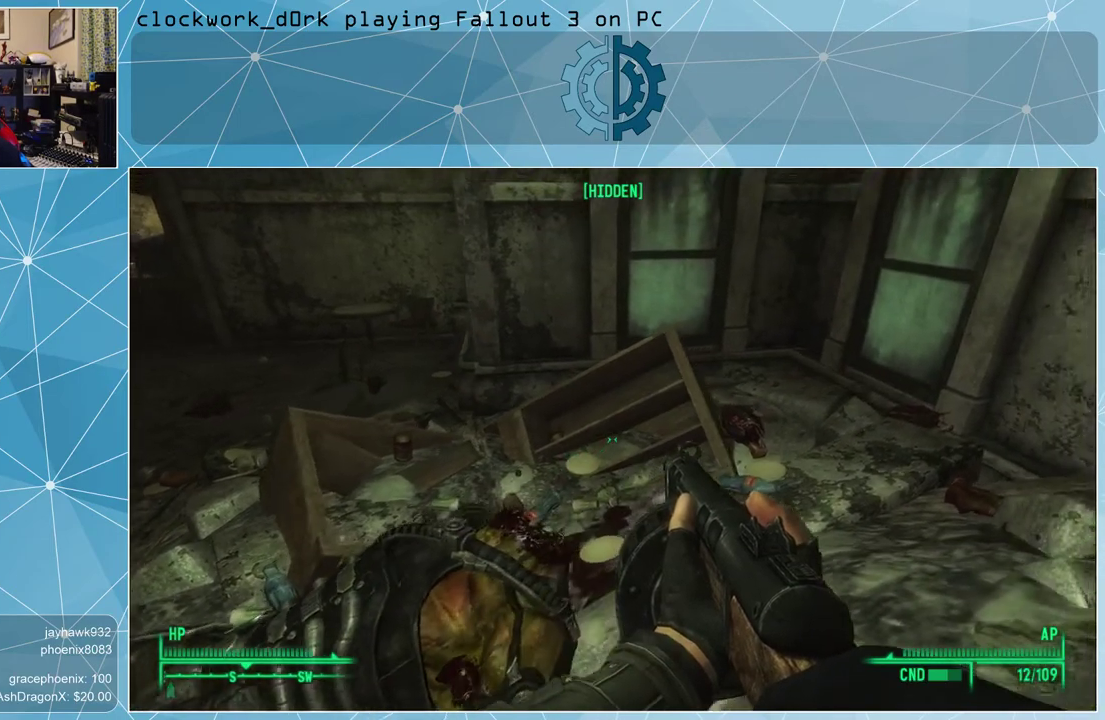
{"keys": ["d", "w"], "mouse": [], "events": [[67, "w", "down"]]}
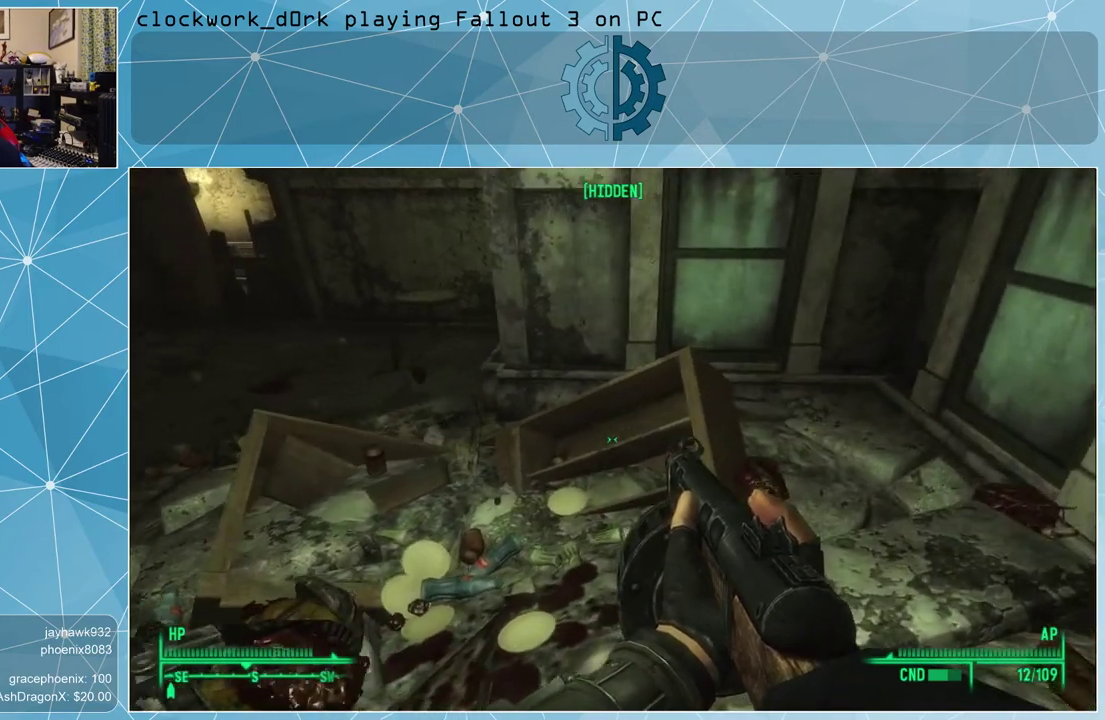
{"keys": [], "mouse": [], "events": [[300, "d", "up"], [367, "w", "up"]]}
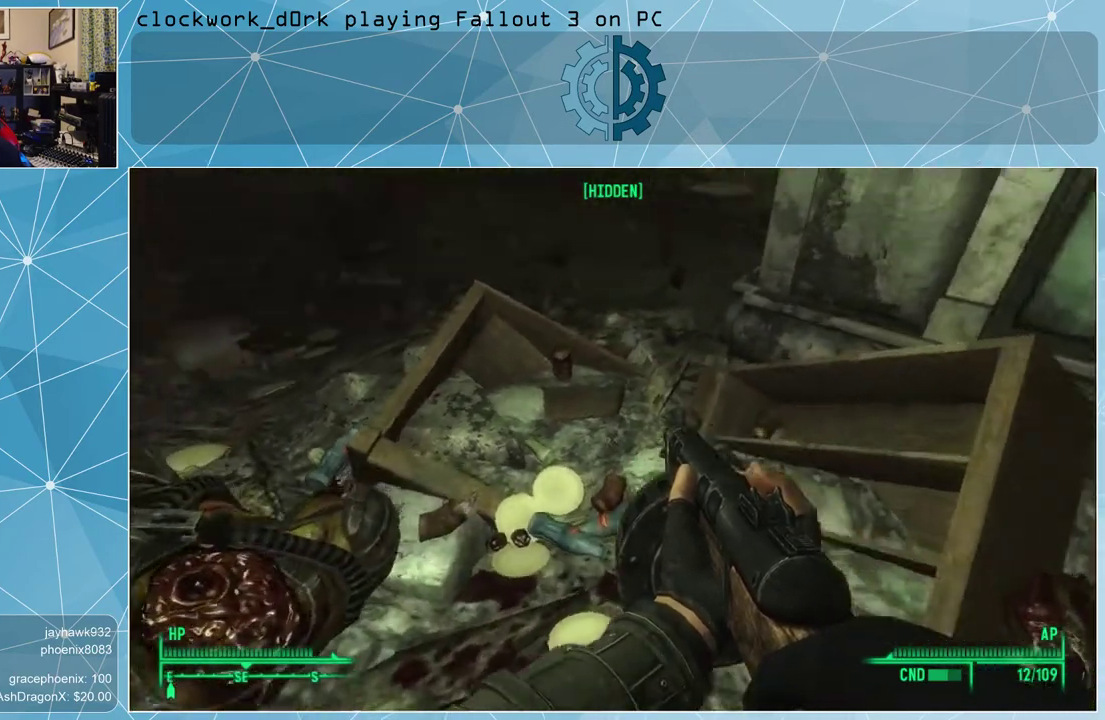
{"keys": ["a"], "mouse": [], "events": [[467, "a", "down"]]}
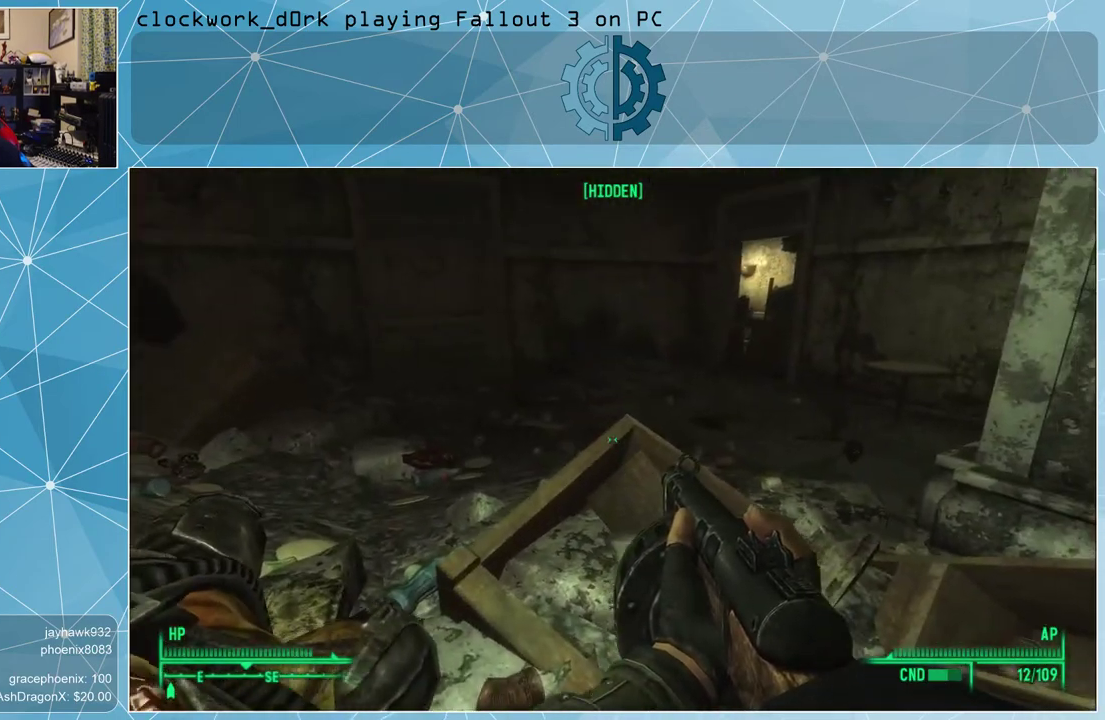
{"keys": ["a", "w"], "mouse": [], "events": [[367, "w", "down"]]}
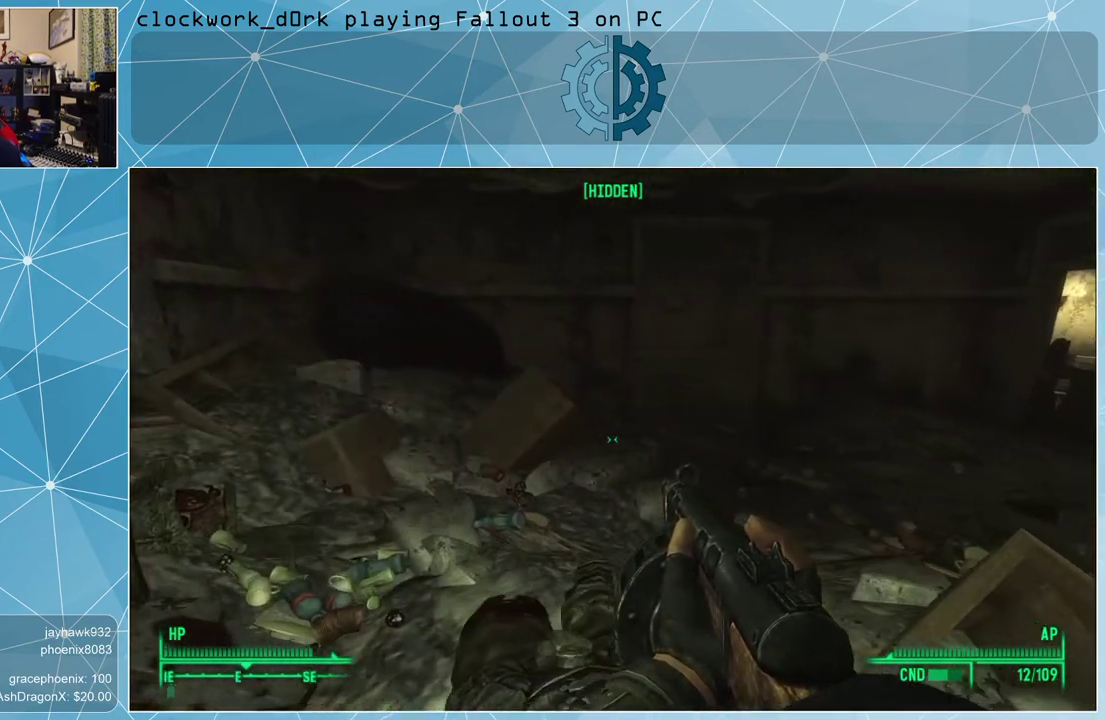
{"keys": ["a", "w"], "mouse": [], "events": []}
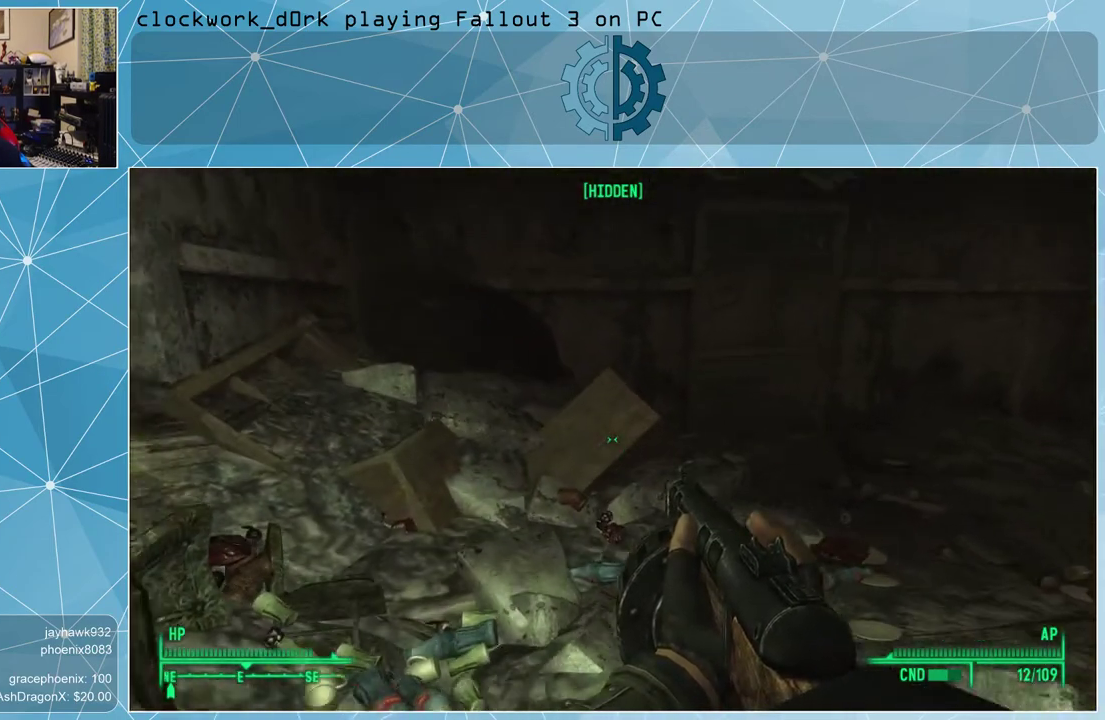
{"keys": ["w"], "mouse": [], "events": [[33, "a", "up"]]}
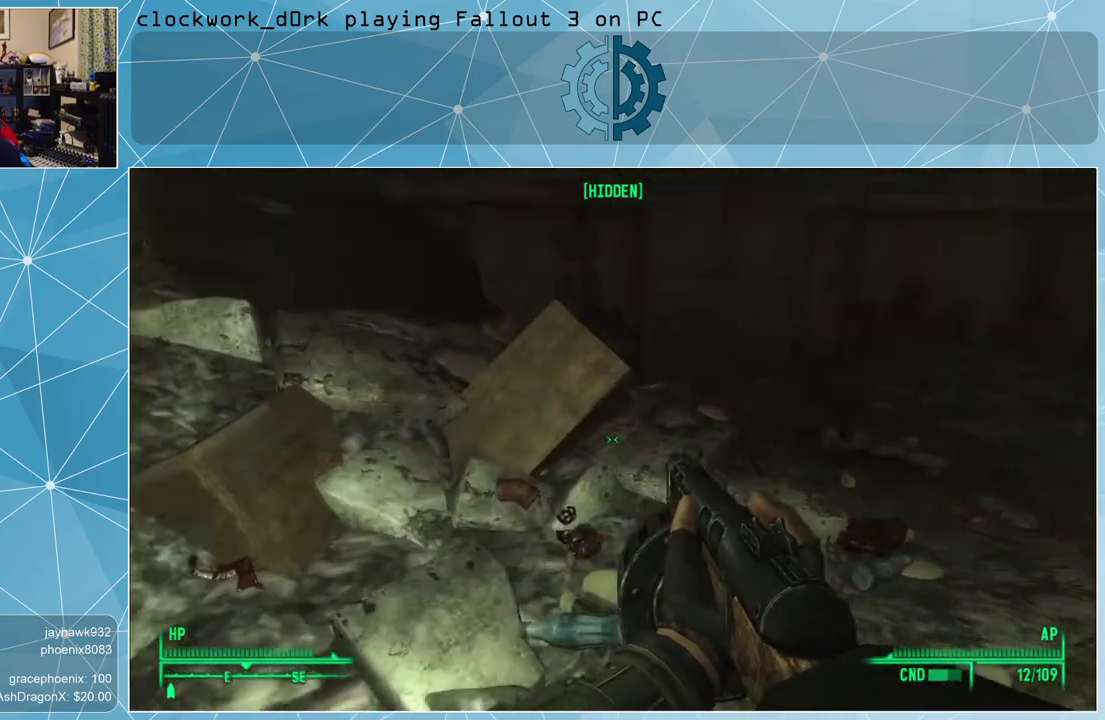
{"keys": ["w"], "mouse": [], "events": []}
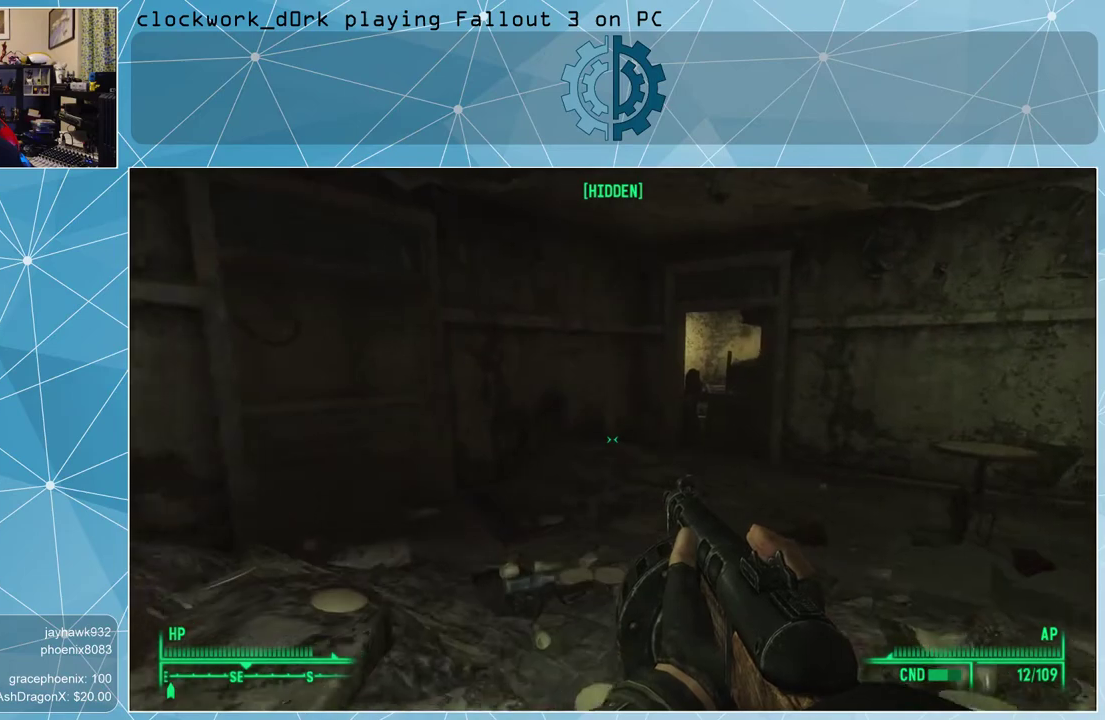
{"keys": ["w"], "mouse": [], "events": []}
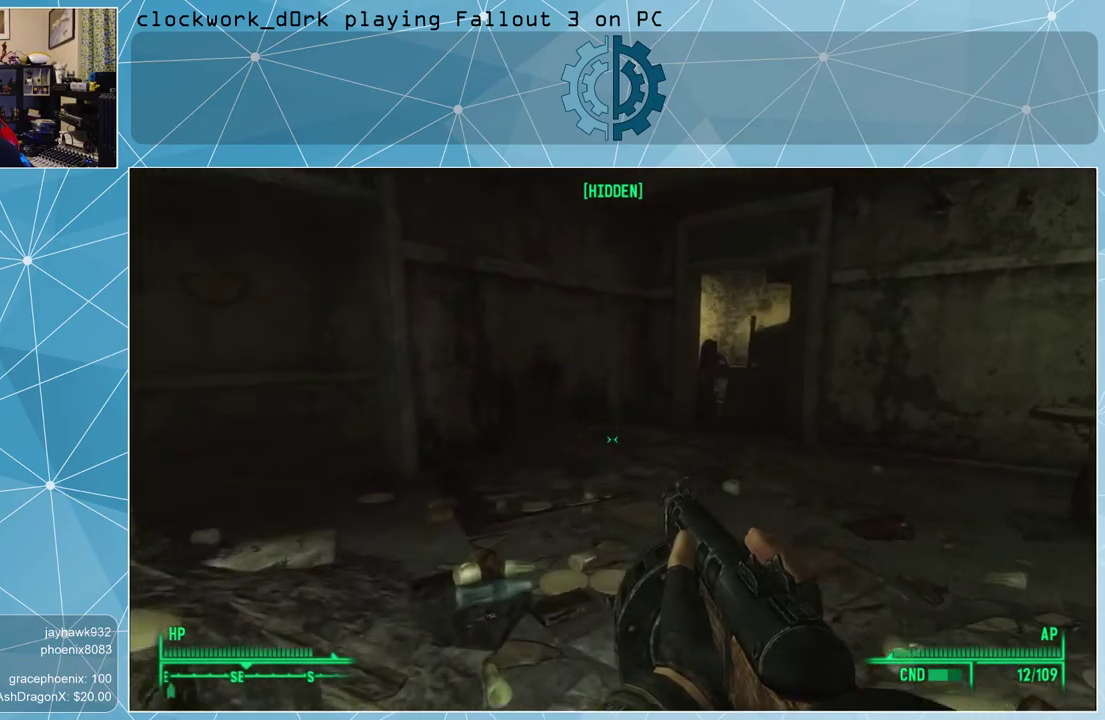
{"keys": ["d", "w"], "mouse": [], "events": [[133, "d", "down"]]}
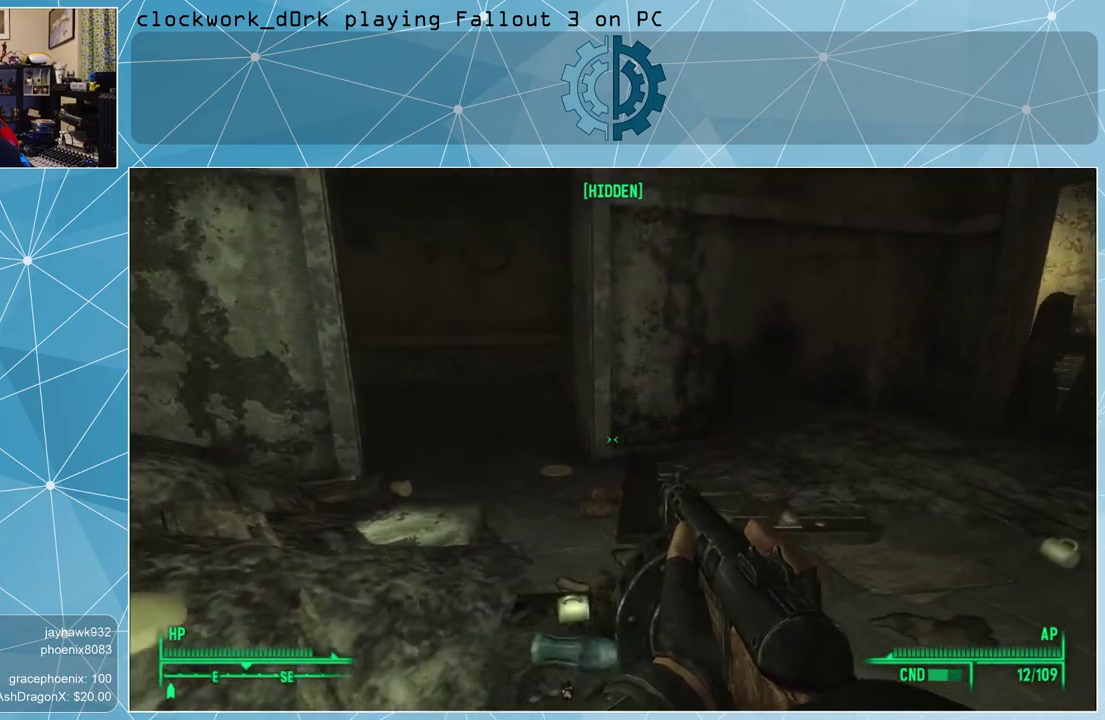
{"keys": ["d", "w"], "mouse": [], "events": []}
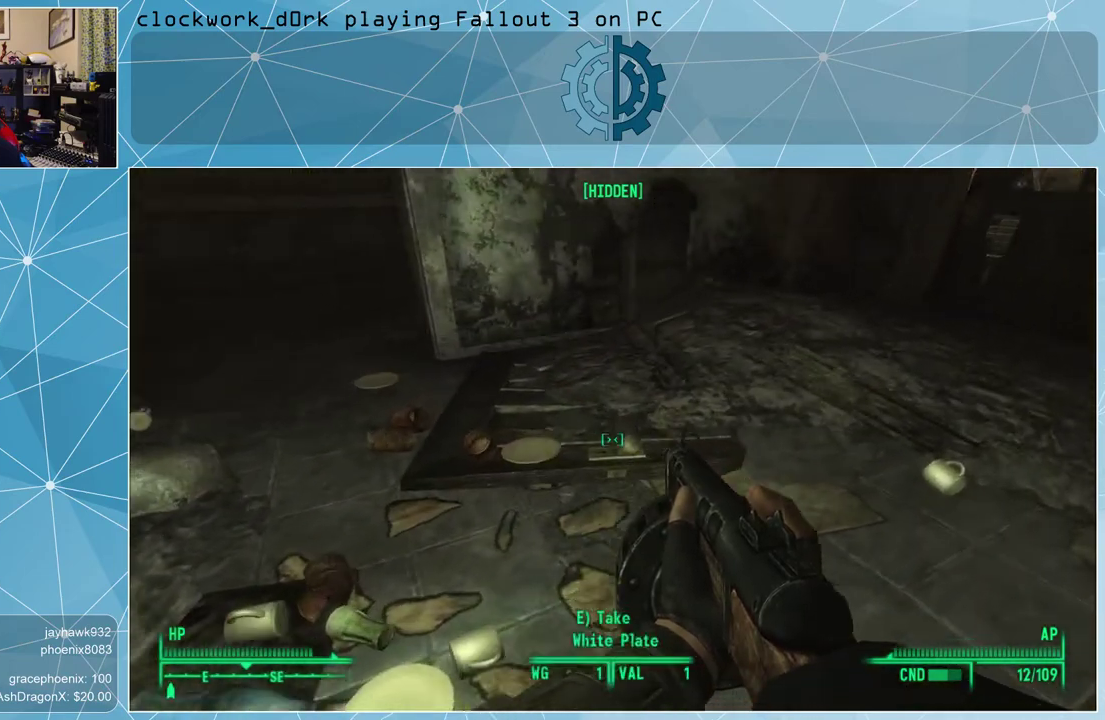
{"keys": [], "mouse": [], "events": [[67, "d", "up"], [100, "w", "up"]]}
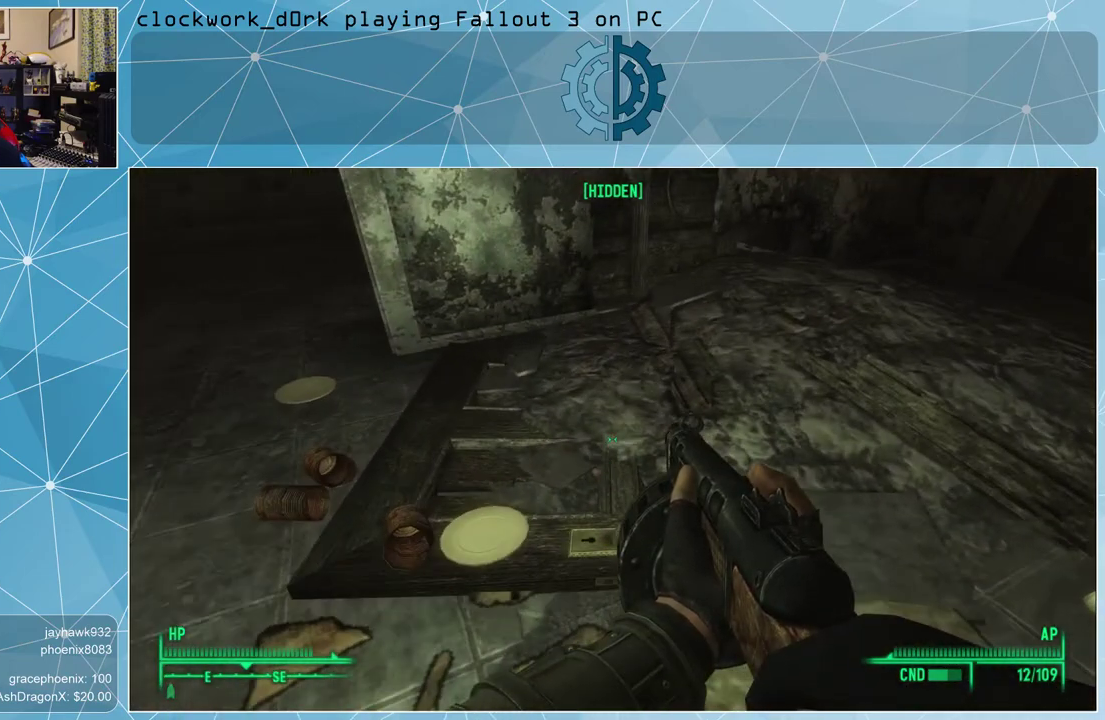
{"keys": ["w"], "mouse": [], "events": [[333, "w", "down"]]}
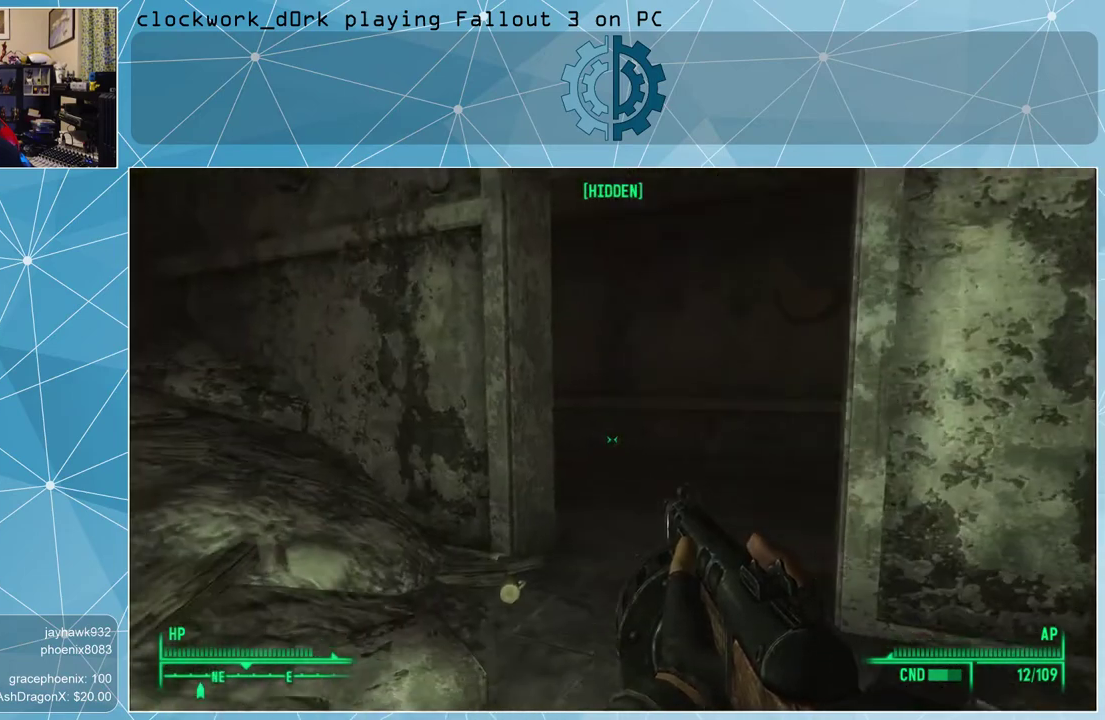
{"keys": ["w"], "mouse": [], "events": []}
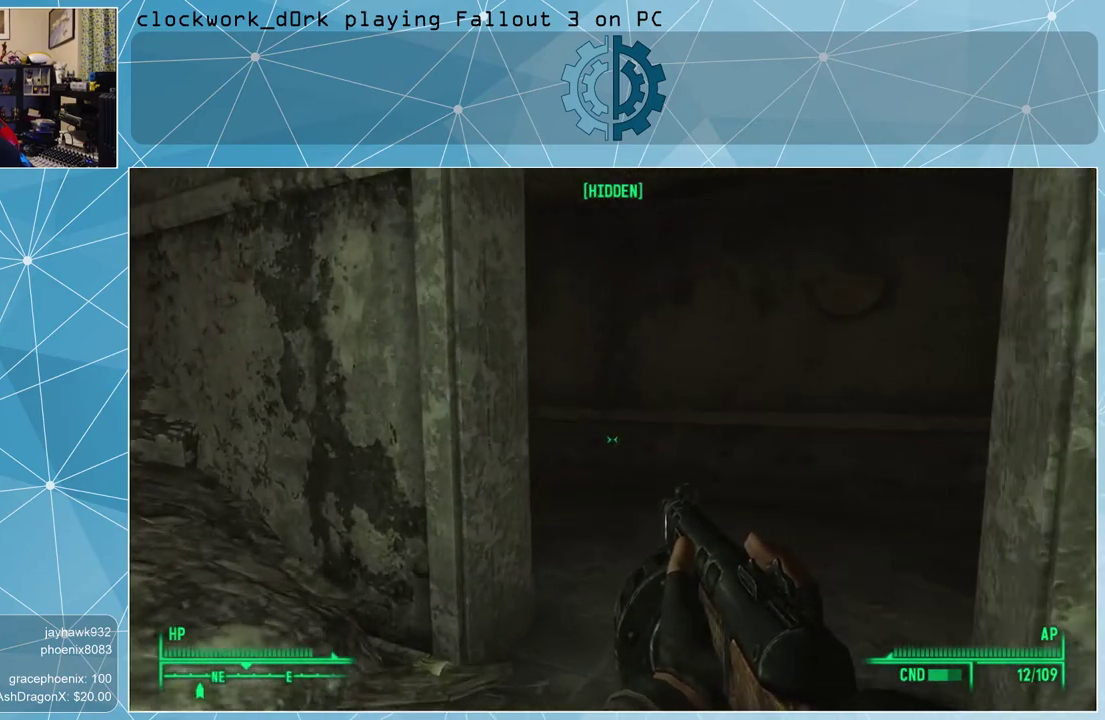
{"keys": ["w"], "mouse": [], "events": []}
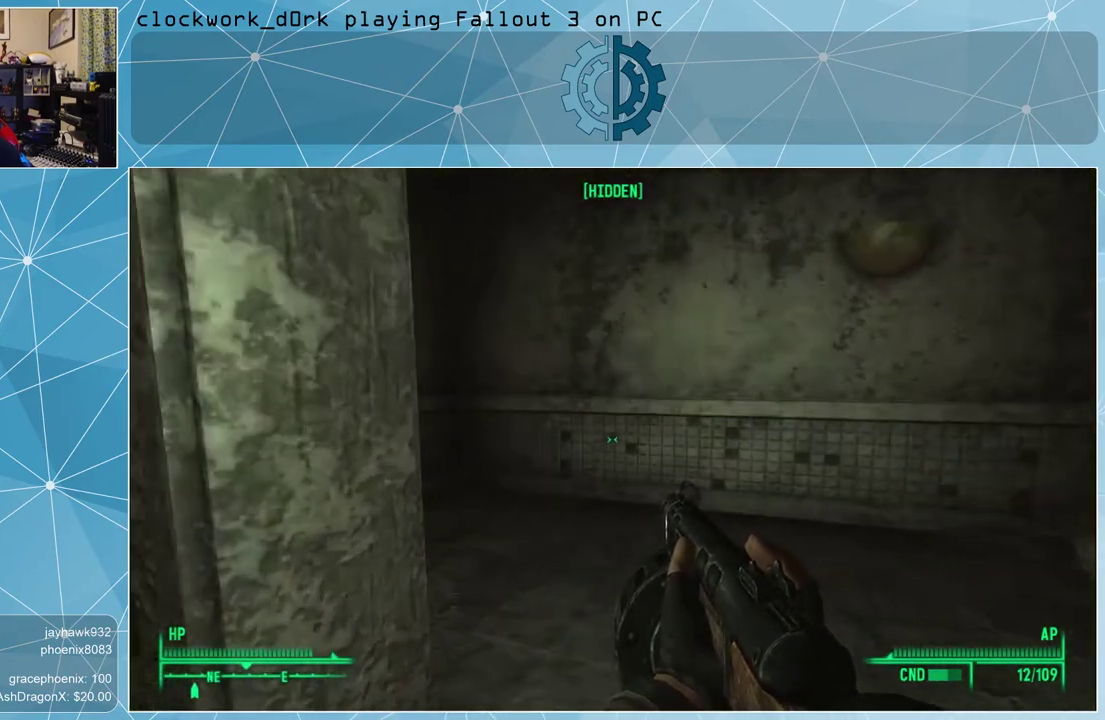
{"keys": [], "mouse": [], "events": [[33, "d", "down"], [400, "d", "up"], [400, "w", "up"]]}
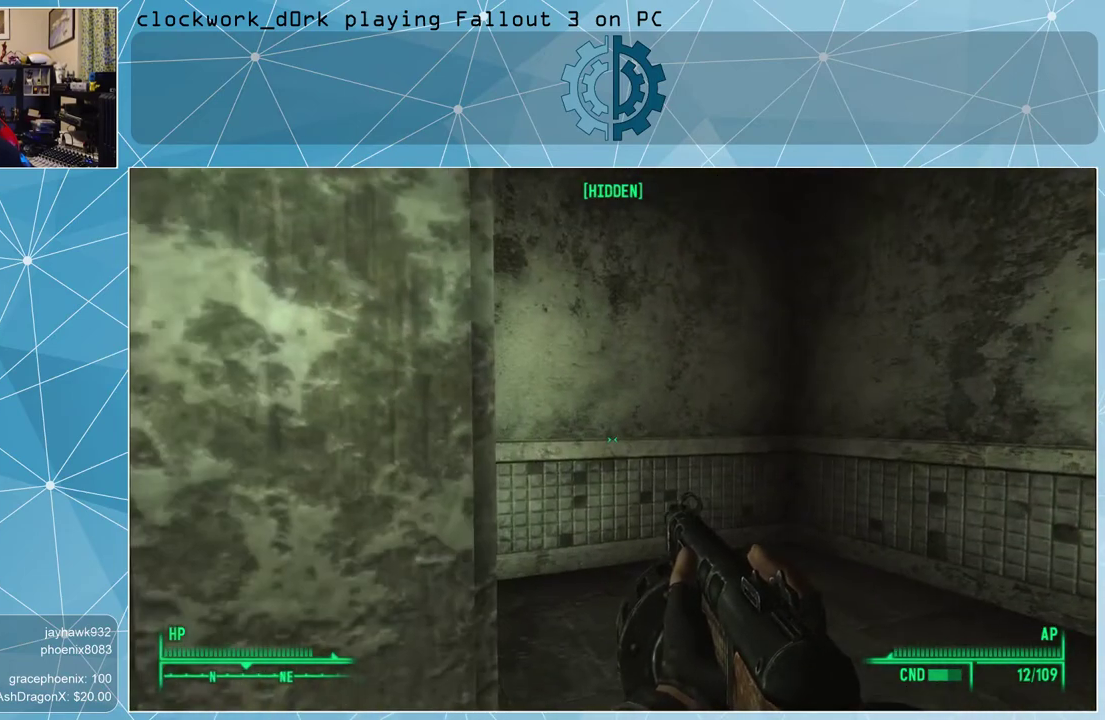
{"keys": [], "mouse": [], "events": []}
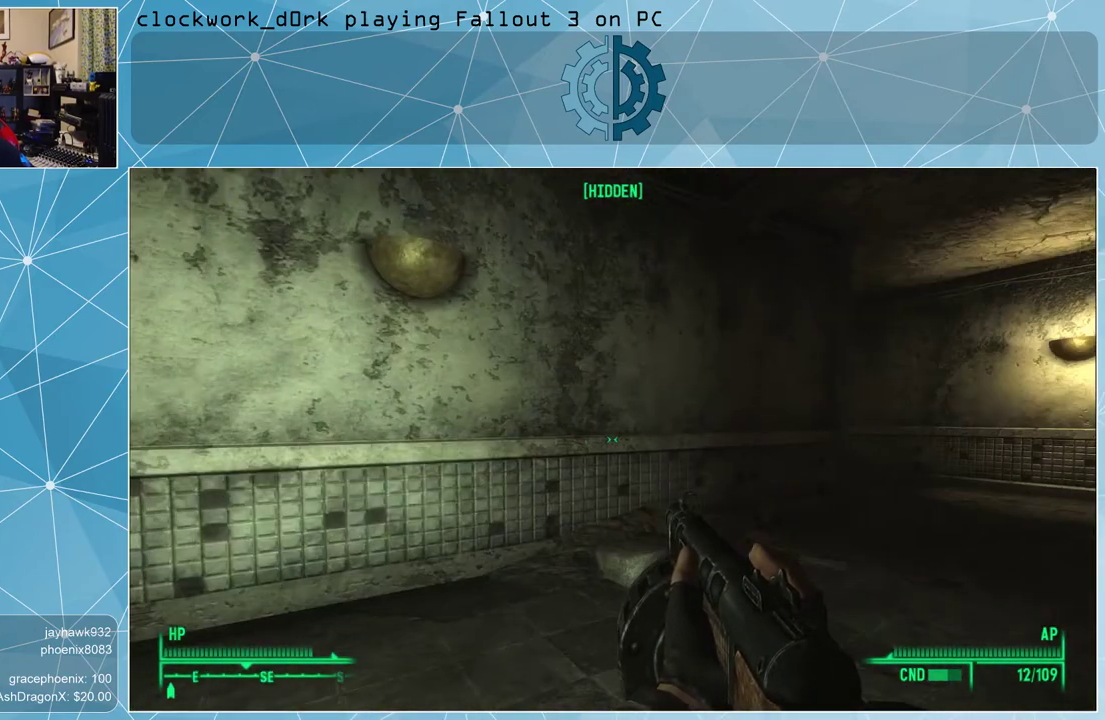
{"keys": ["a"], "mouse": [], "events": [[500, "a", "down"]]}
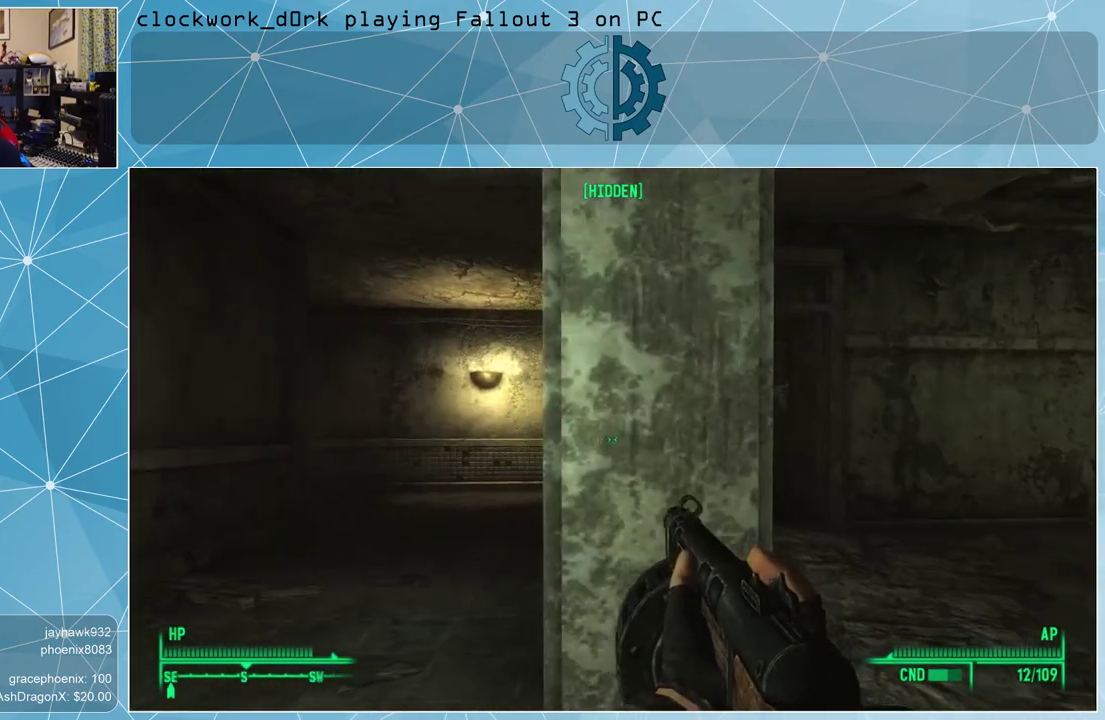
{"keys": ["a", "w"], "mouse": [], "events": [[33, "w", "down"]]}
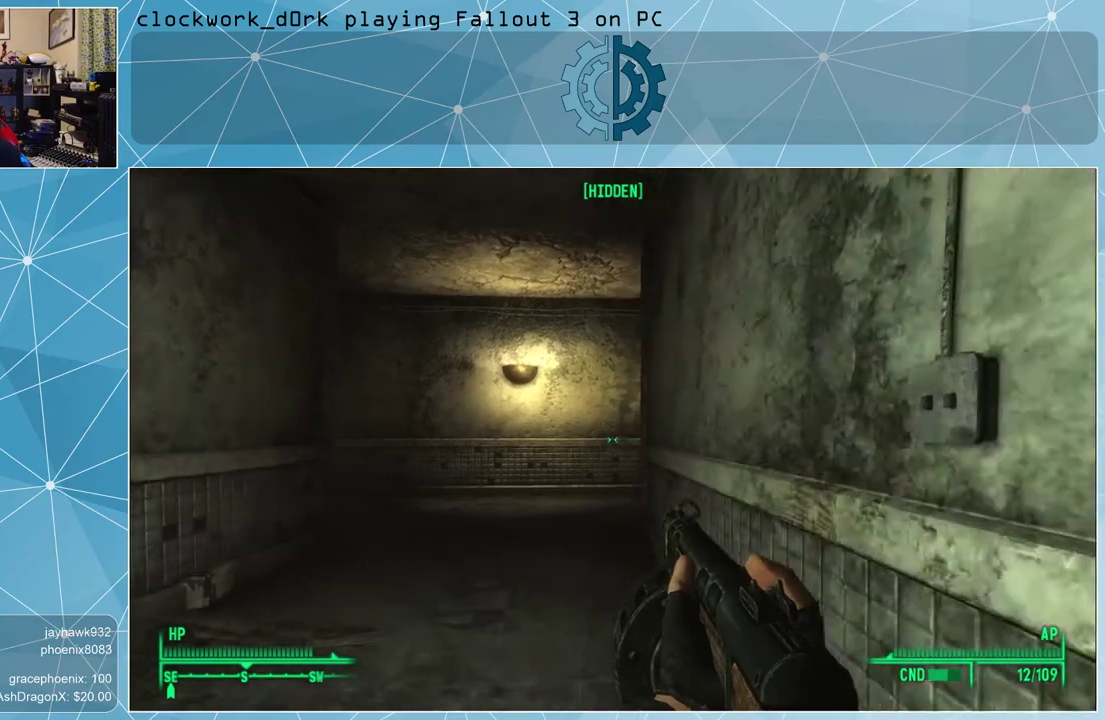
{"keys": ["w"], "mouse": [], "events": [[133, "a", "up"], [233, "w", "up"], [300, "w", "down"]]}
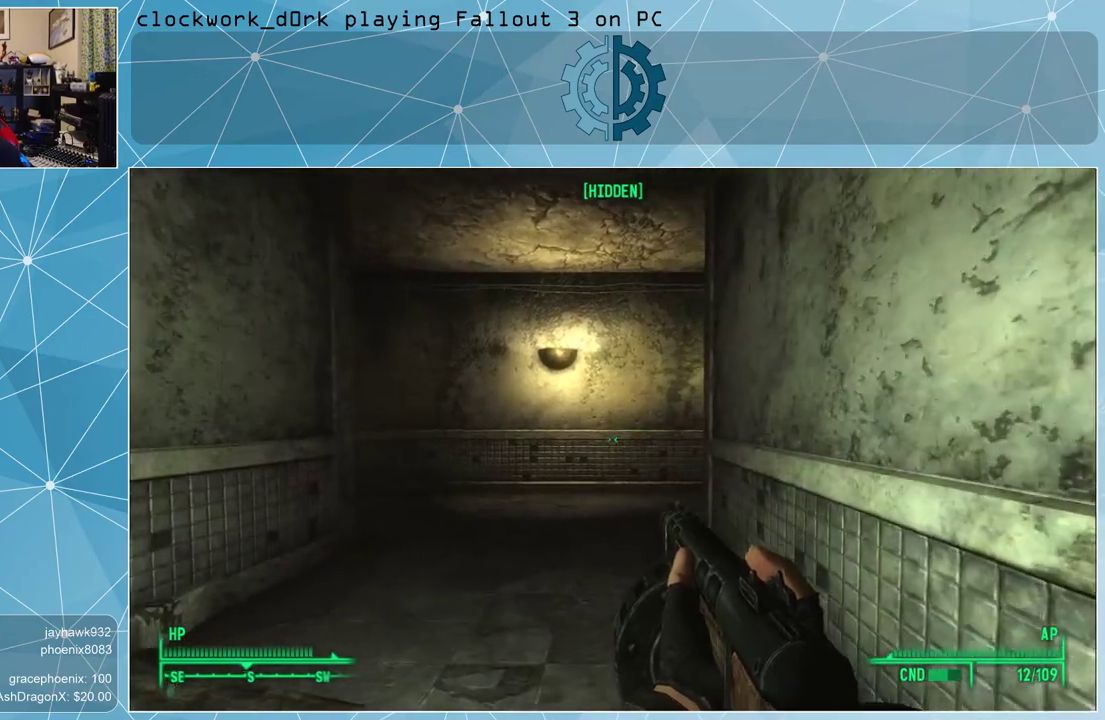
{"keys": ["d", "w"], "mouse": [], "events": [[367, "d", "down"]]}
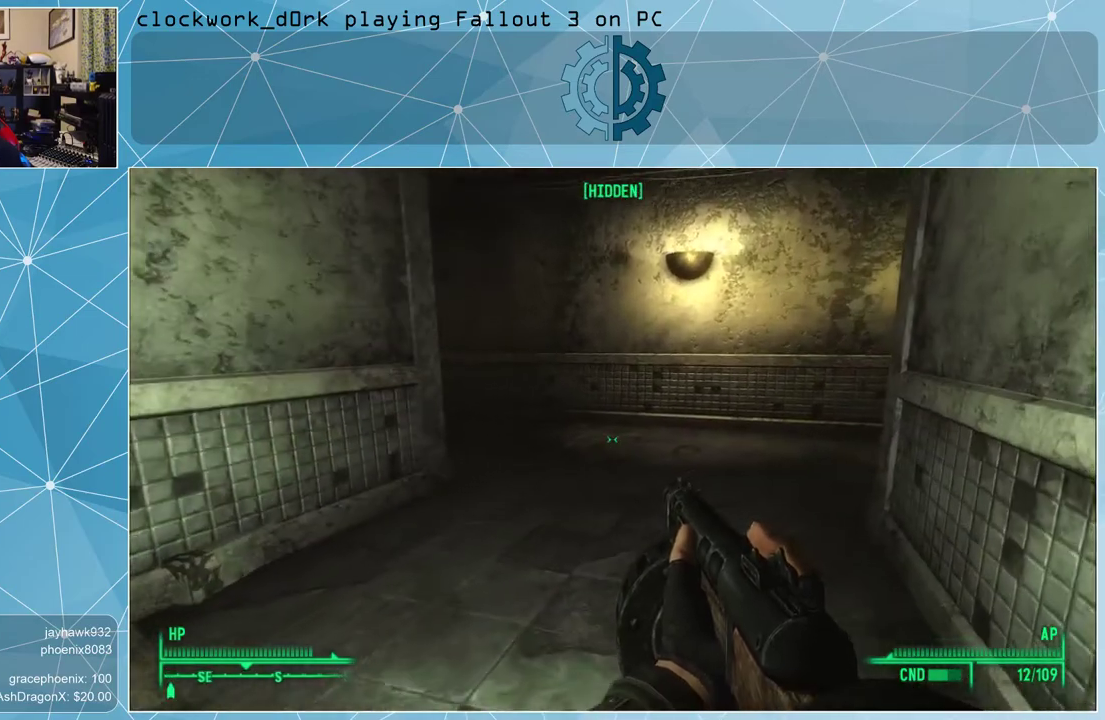
{"keys": ["w"], "mouse": [], "events": [[100, "d", "up"]]}
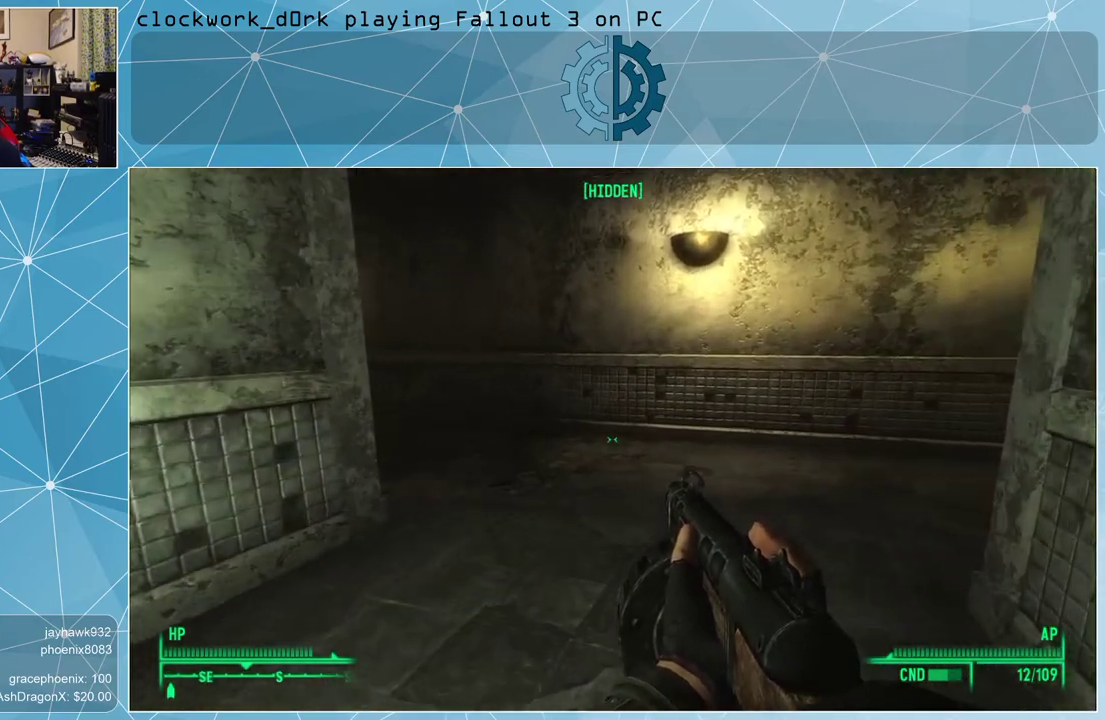
{"keys": ["a", "w"], "mouse": [], "events": [[333, "a", "down"]]}
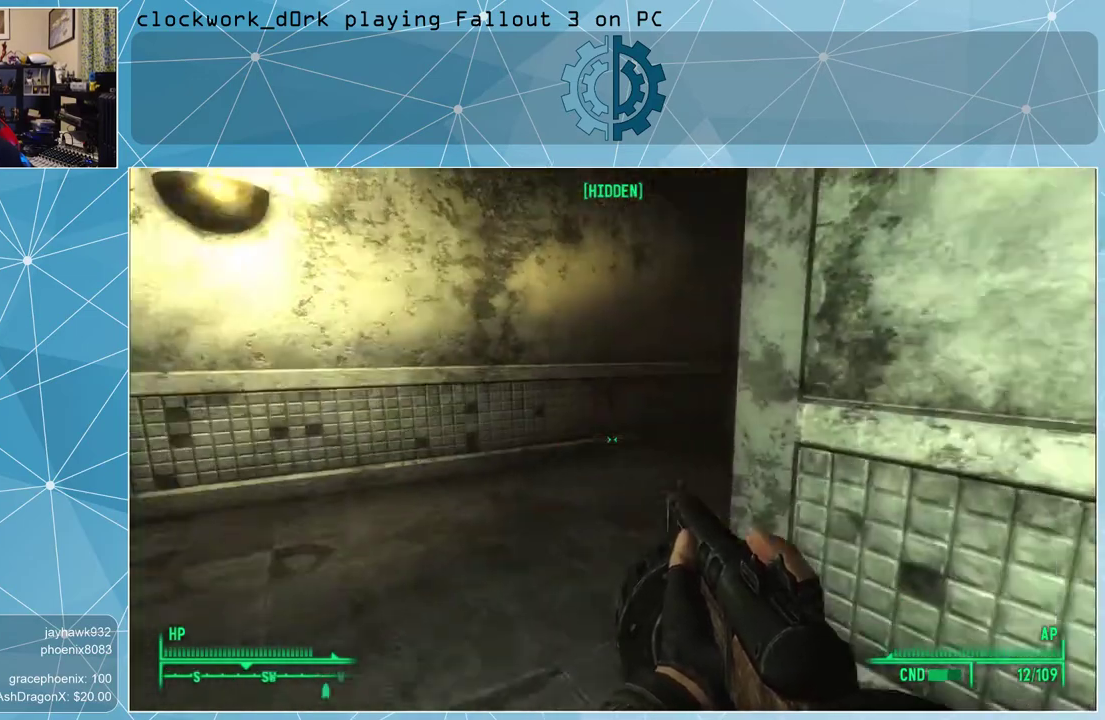
{"keys": ["a", "w"], "mouse": [], "events": []}
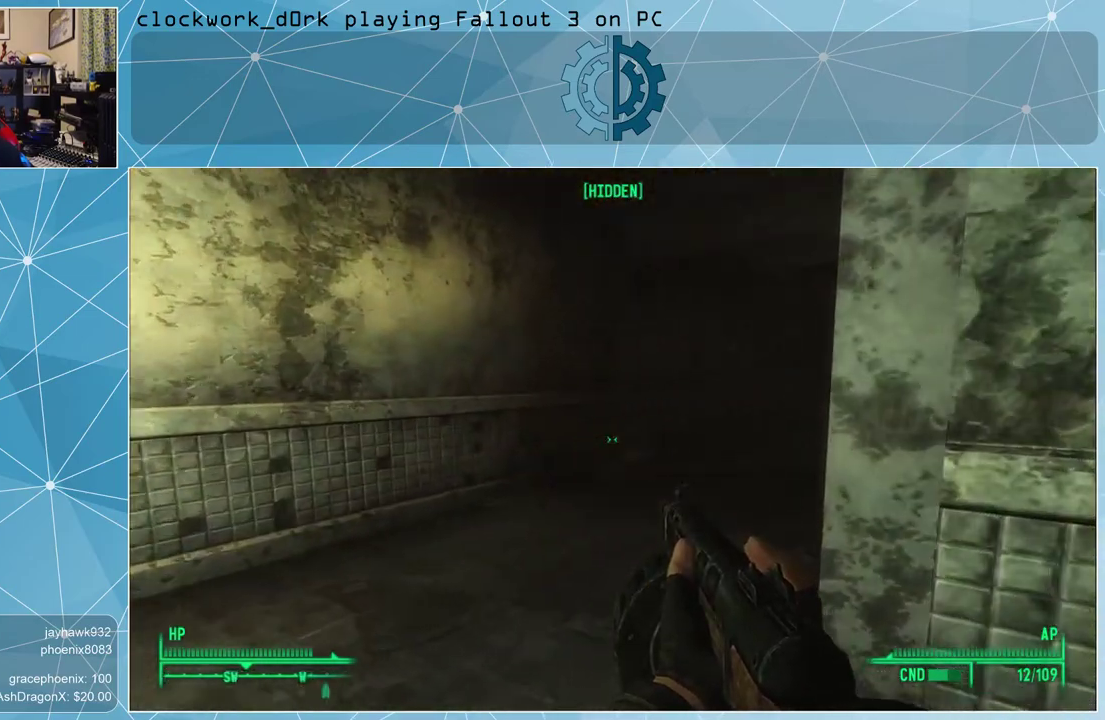
{"keys": [], "mouse": [], "events": [[467, "a", "up"], [500, "w", "up"]]}
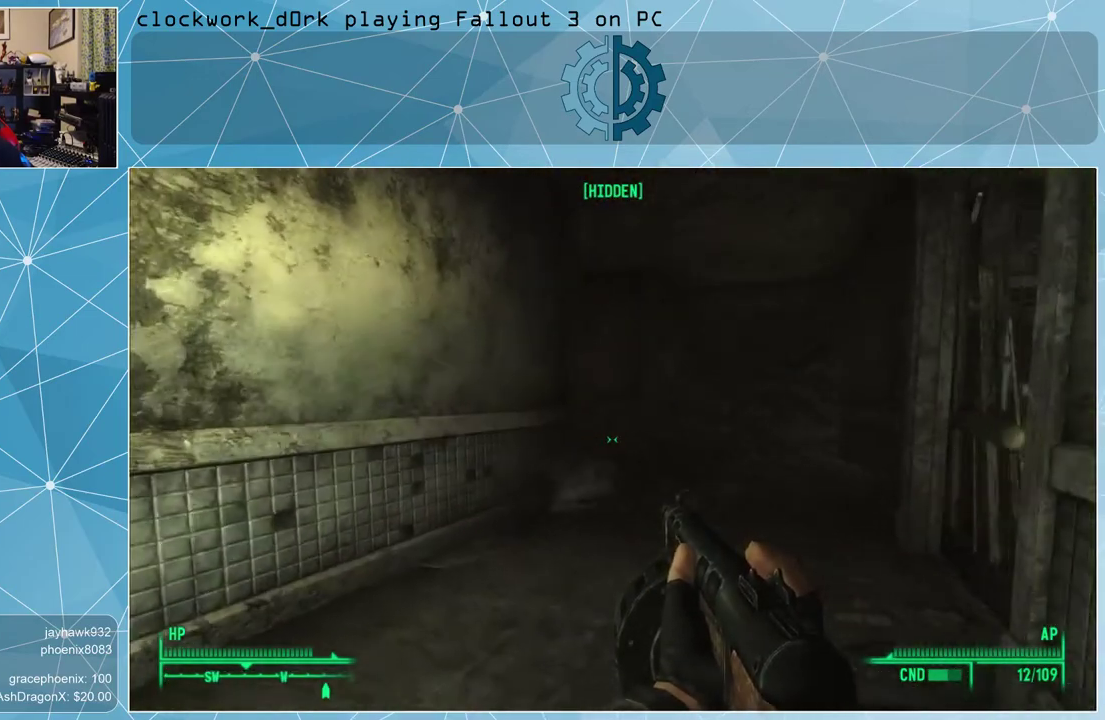
{"keys": [], "mouse": [], "events": []}
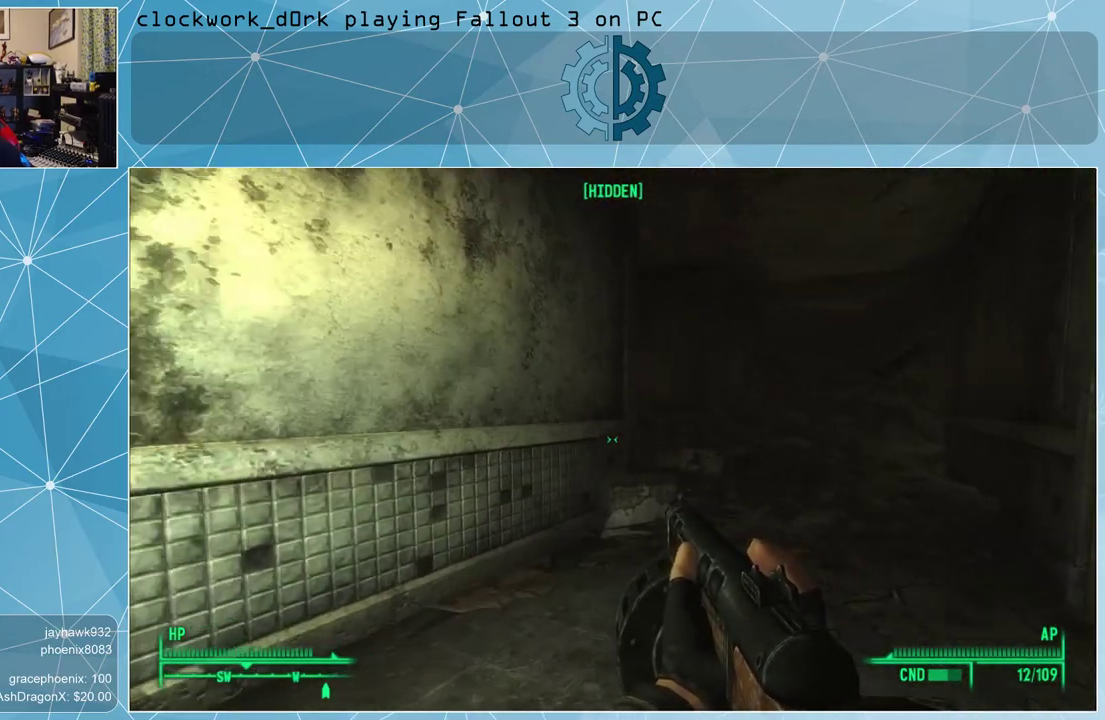
{"keys": [], "mouse": [], "events": []}
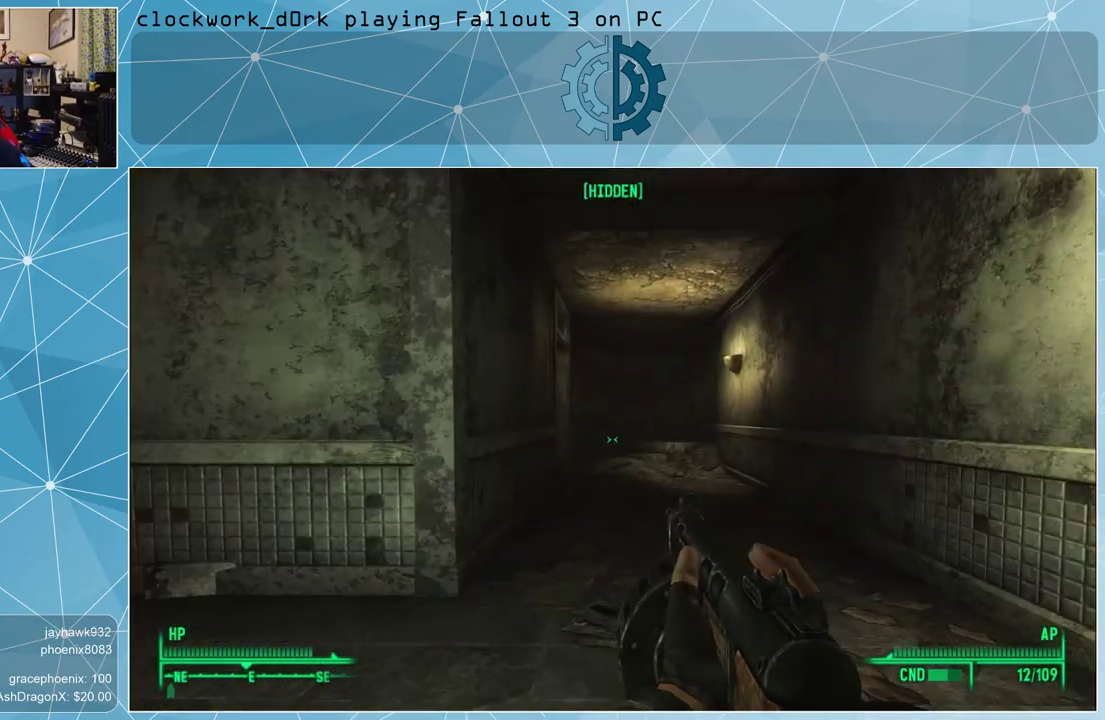
{"keys": ["w"], "mouse": [], "events": [[333, "w", "down"]]}
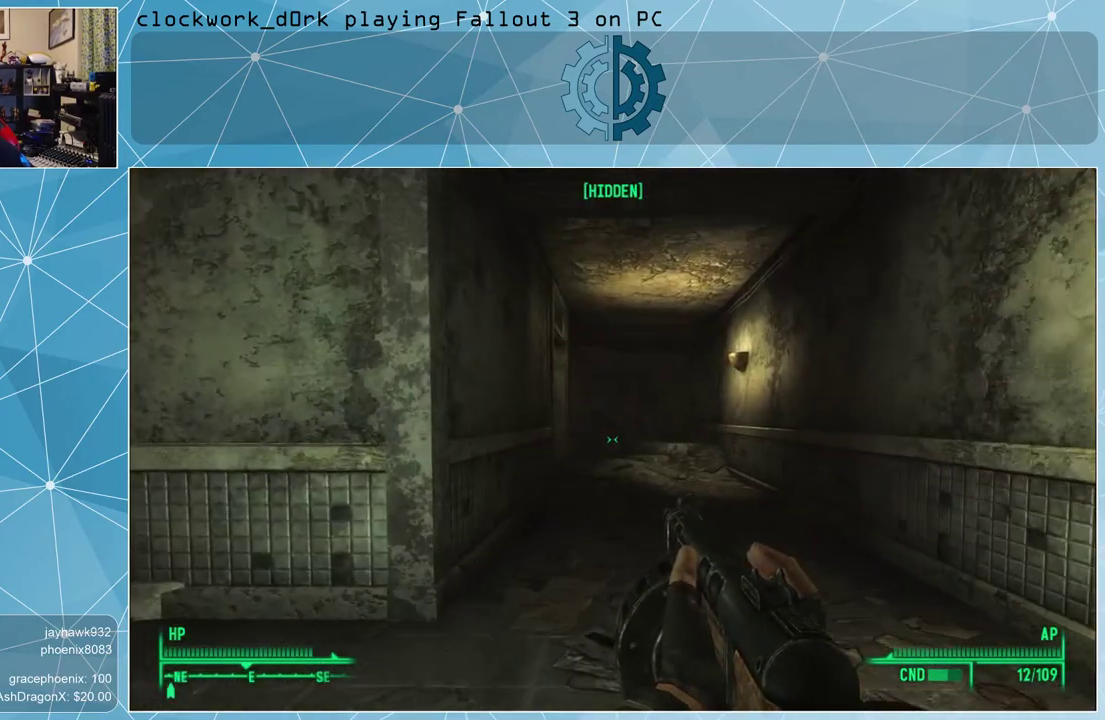
{"keys": ["d", "w"], "mouse": [], "events": [[467, "d", "down"]]}